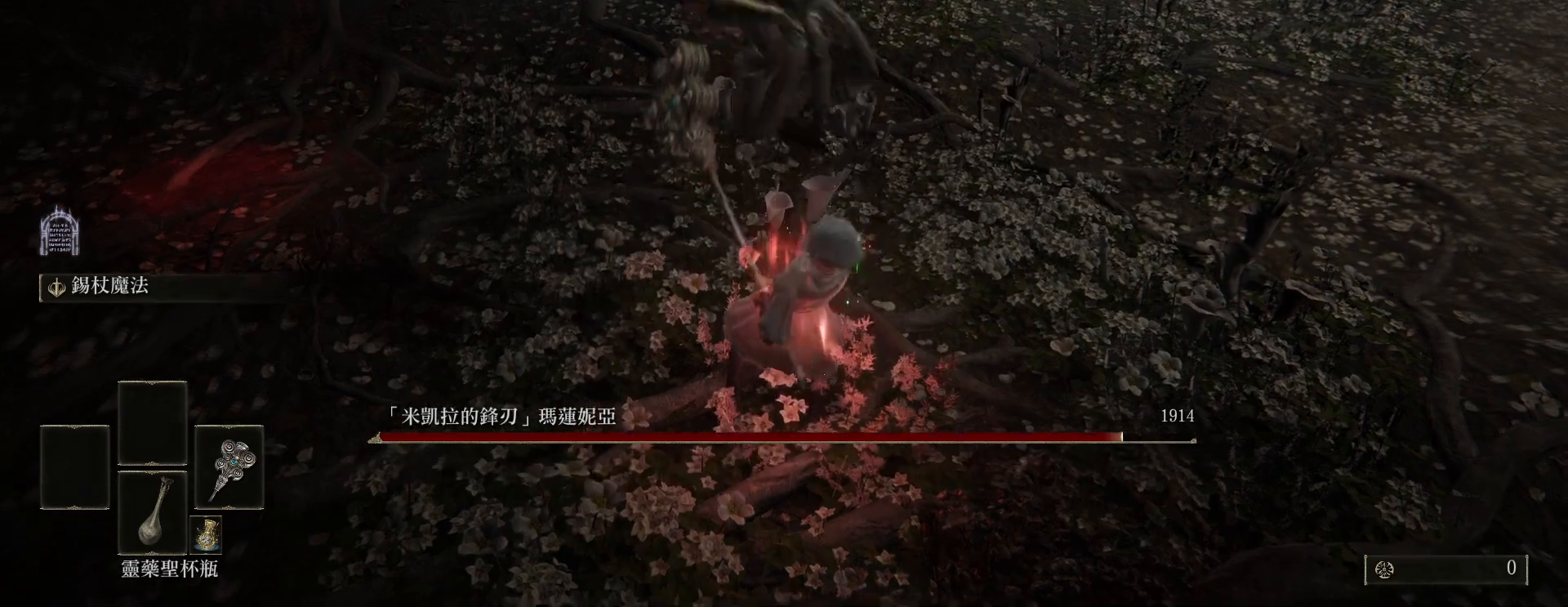
Gameplay with keyboard and mouse; each line is a JSON object with the keys and mouse buttons held at the frame after it. "events" lists presses ("down") and releases ("up") of "a", "ctrl", "d", "e", "q", "s", "shift", "space", "w", "mouse_left", "mouse_wheel", "mouse_right", "mouse_mb4" and "mouse_mb5" between this image and that frame as [ms after this image, input, new state], when the widget could be followed in between. "mouse_left", "mouse_wheel", "mouse_right", "mouse_mb4", "mouse_mb5" = the "left", "wheel", "right", "mb4", "mb5" buttons of the "mouse" list. No other keys are recorded. "wheel" means that the mouse wheel is clicked or scrolled. Mouse movement is not recorded.
{"keys": ["w"], "mouse": [], "events": [[150, "d", "up"], [267, "mouse_left", "down"], [383, "mouse_left", "up"]]}
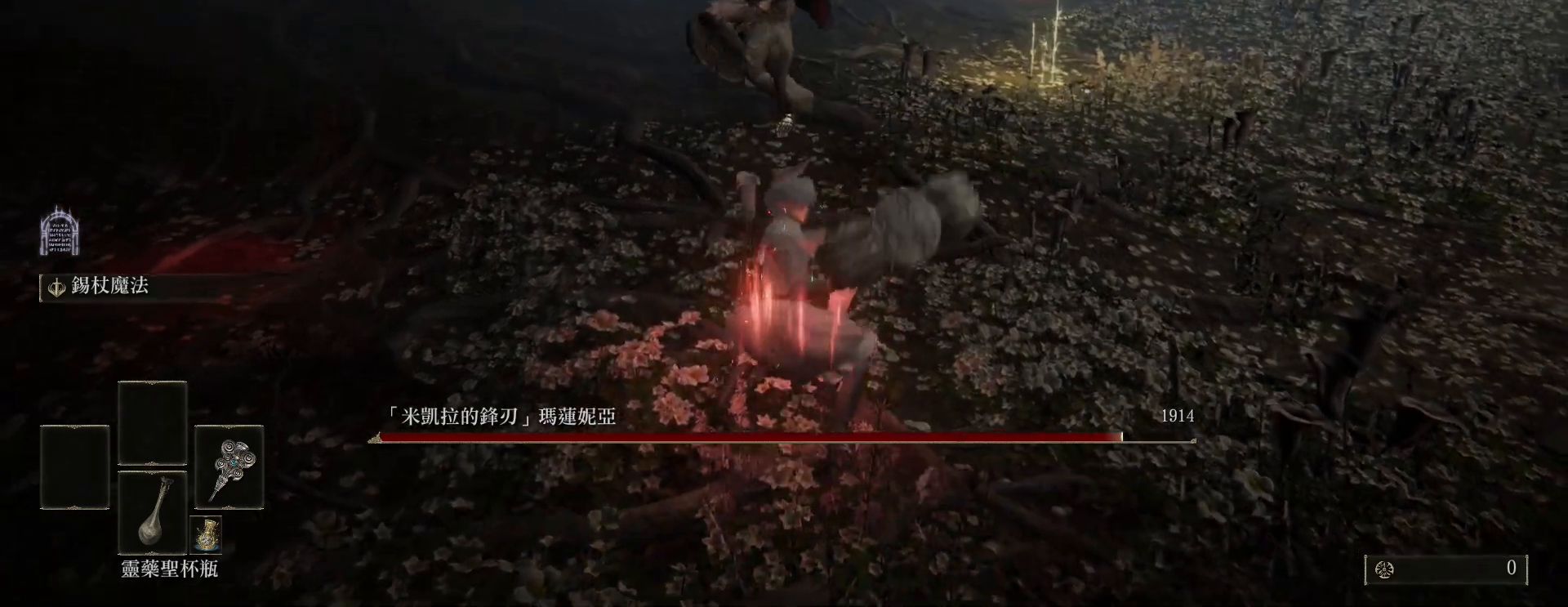
{"keys": [], "mouse": [], "events": [[467, "w", "up"]]}
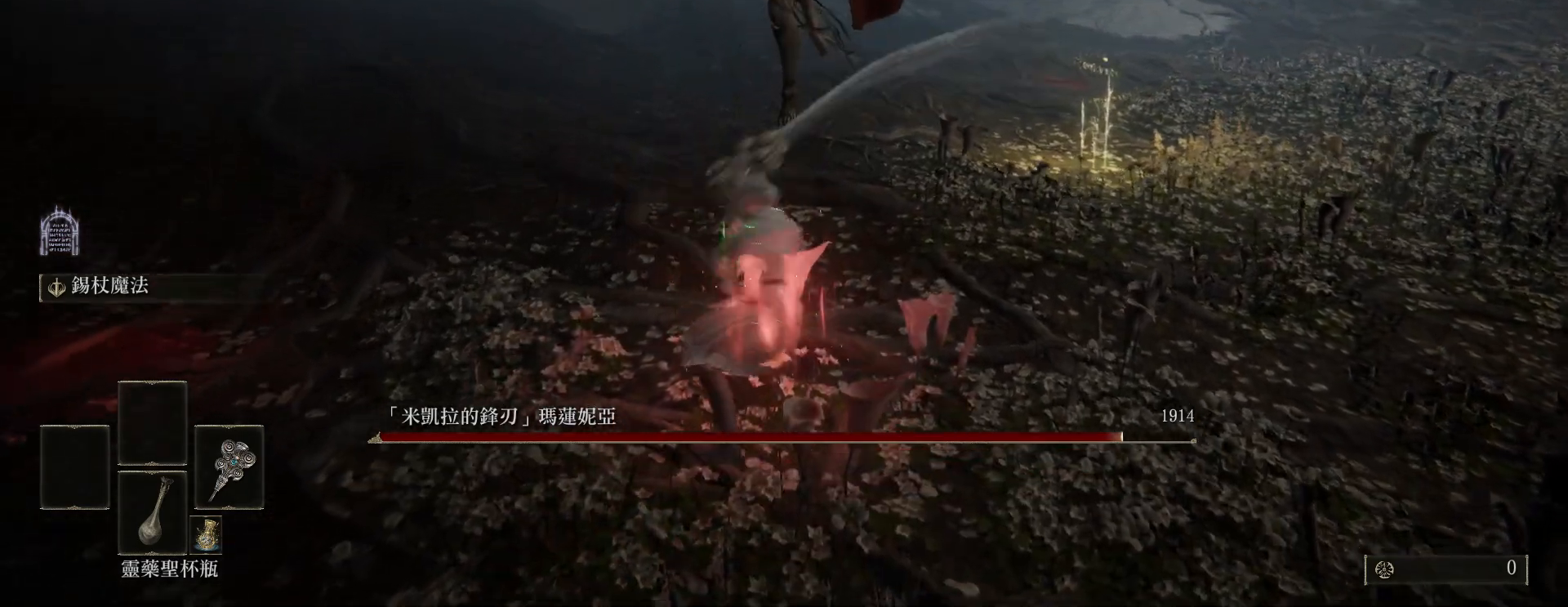
{"keys": ["s"], "mouse": [], "events": [[83, "s", "down"], [233, "space", "down"], [317, "space", "up"]]}
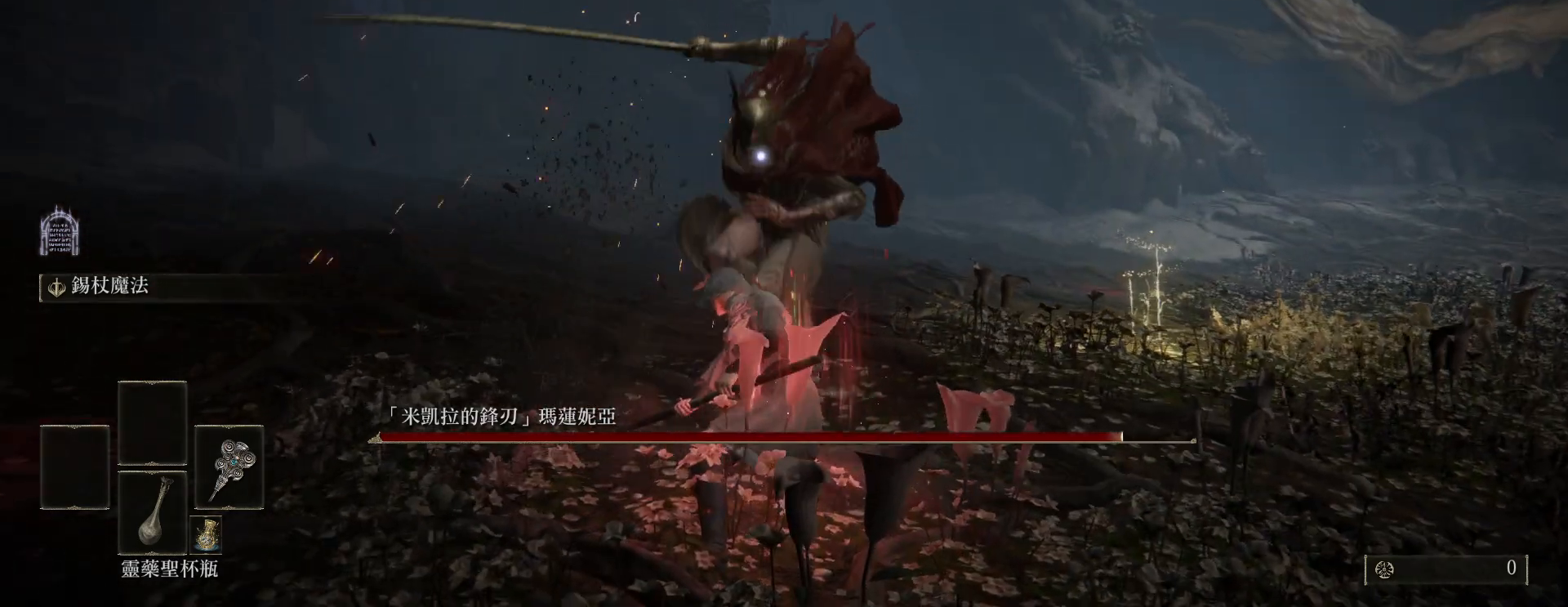
{"keys": [], "mouse": [], "events": [[450, "s", "up"]]}
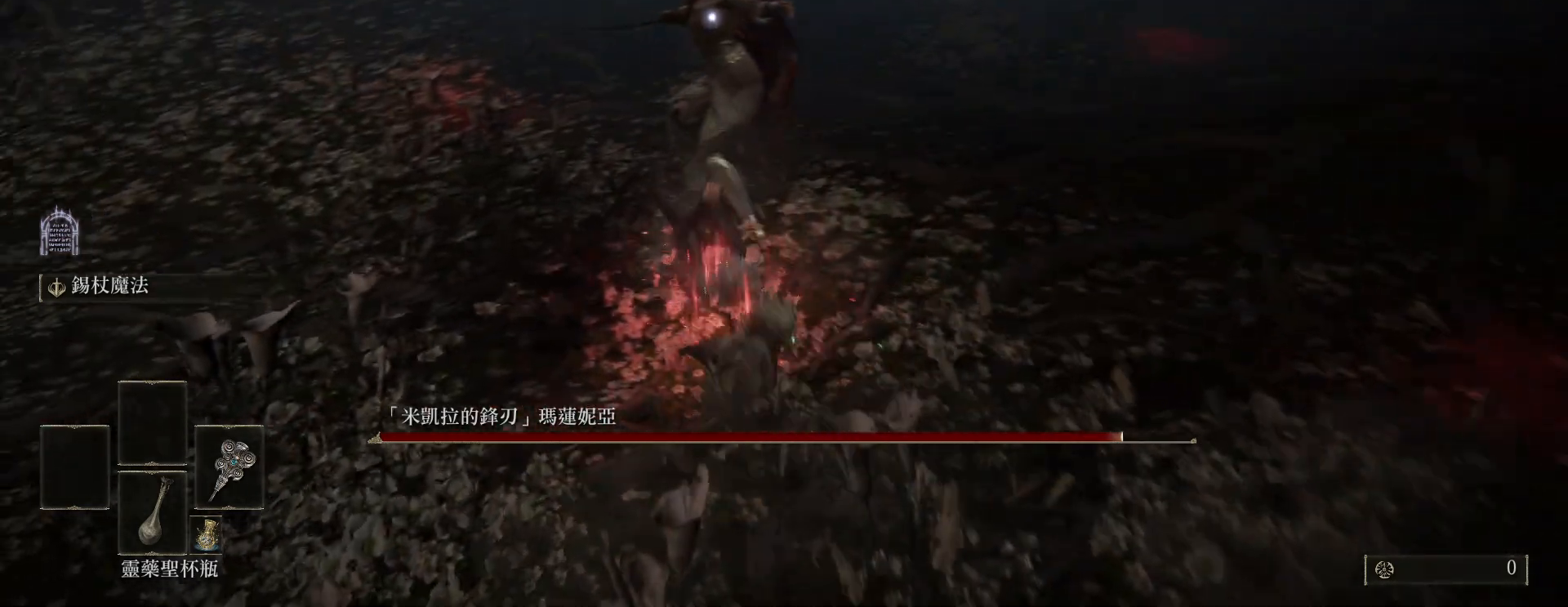
{"keys": ["w"], "mouse": ["left"], "events": [[67, "w", "down"], [83, "mouse_left", "down"]]}
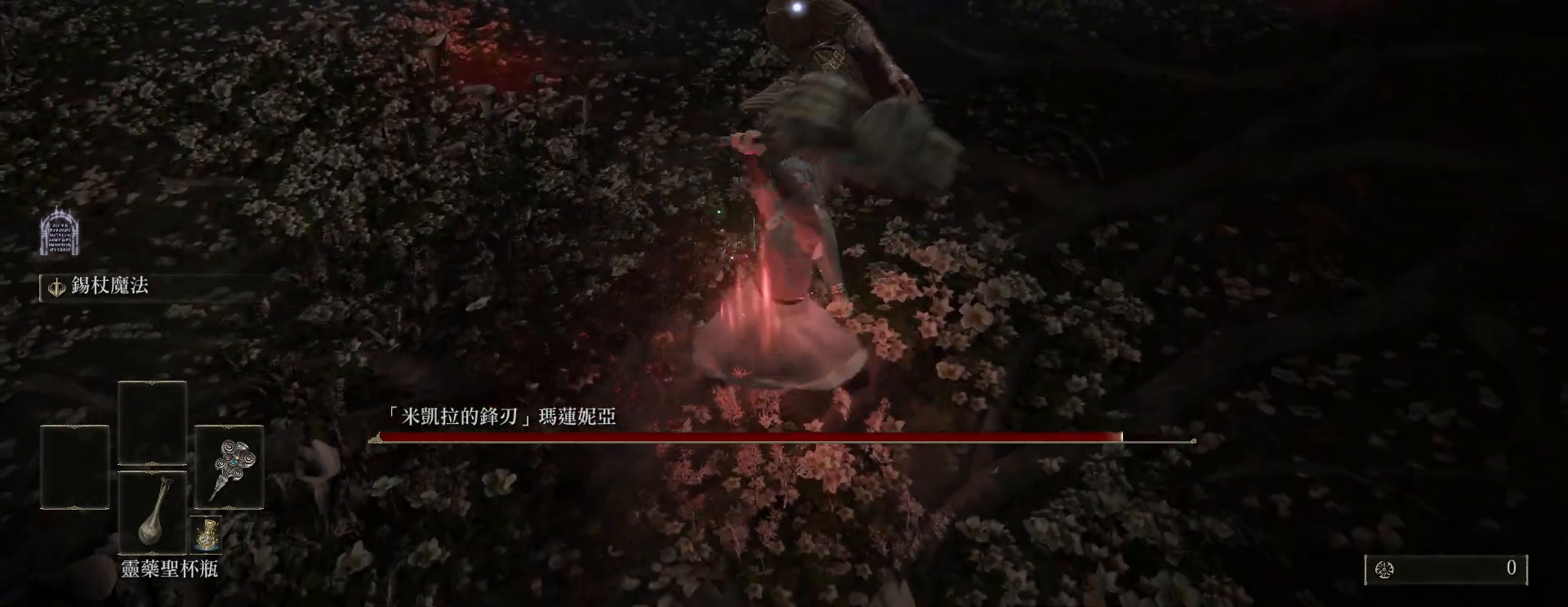
{"keys": ["w"], "mouse": [], "events": [[83, "mouse_left", "up"]]}
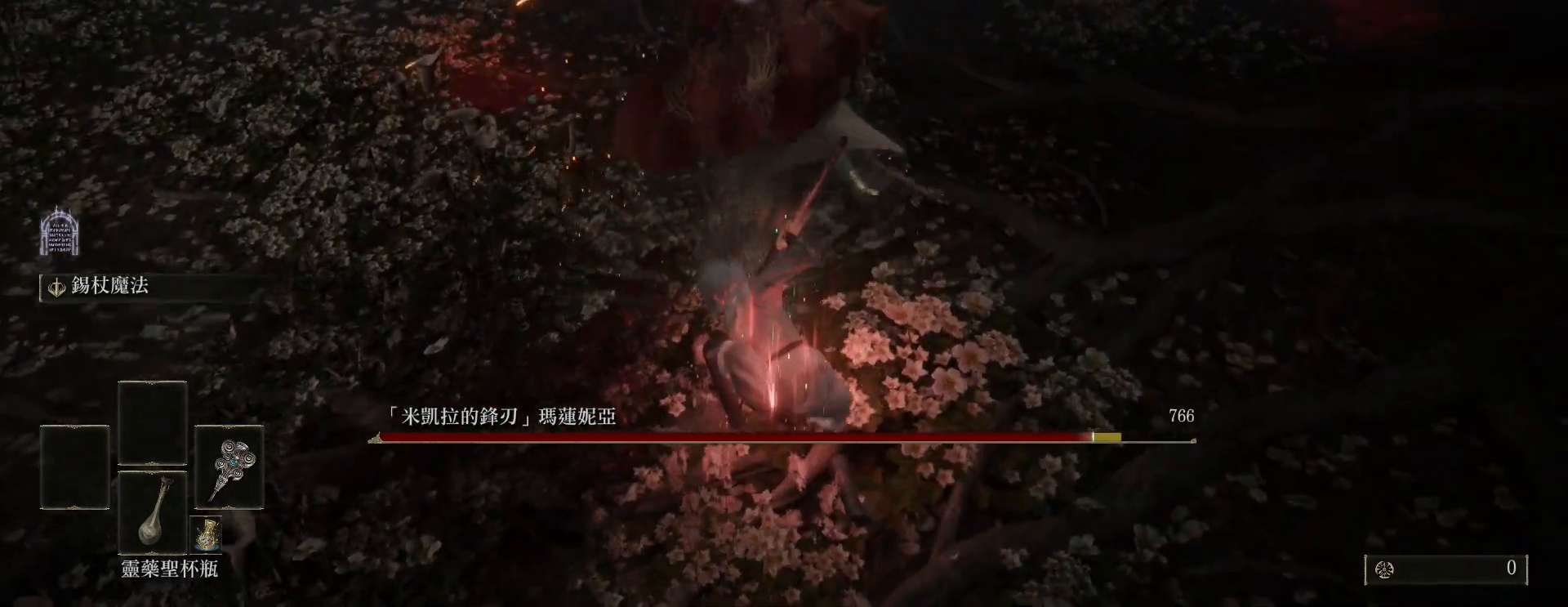
{"keys": ["s"], "mouse": [], "events": [[217, "w", "up"], [483, "s", "down"]]}
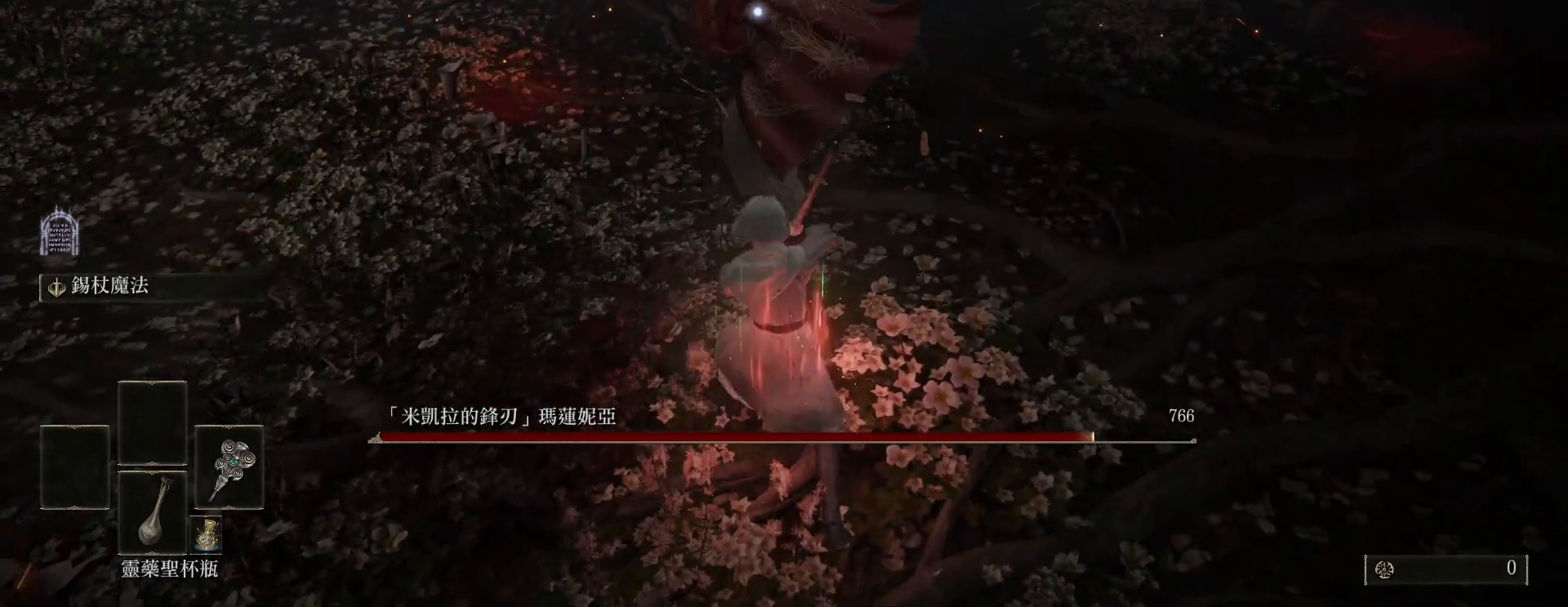
{"keys": ["s"], "mouse": [], "events": []}
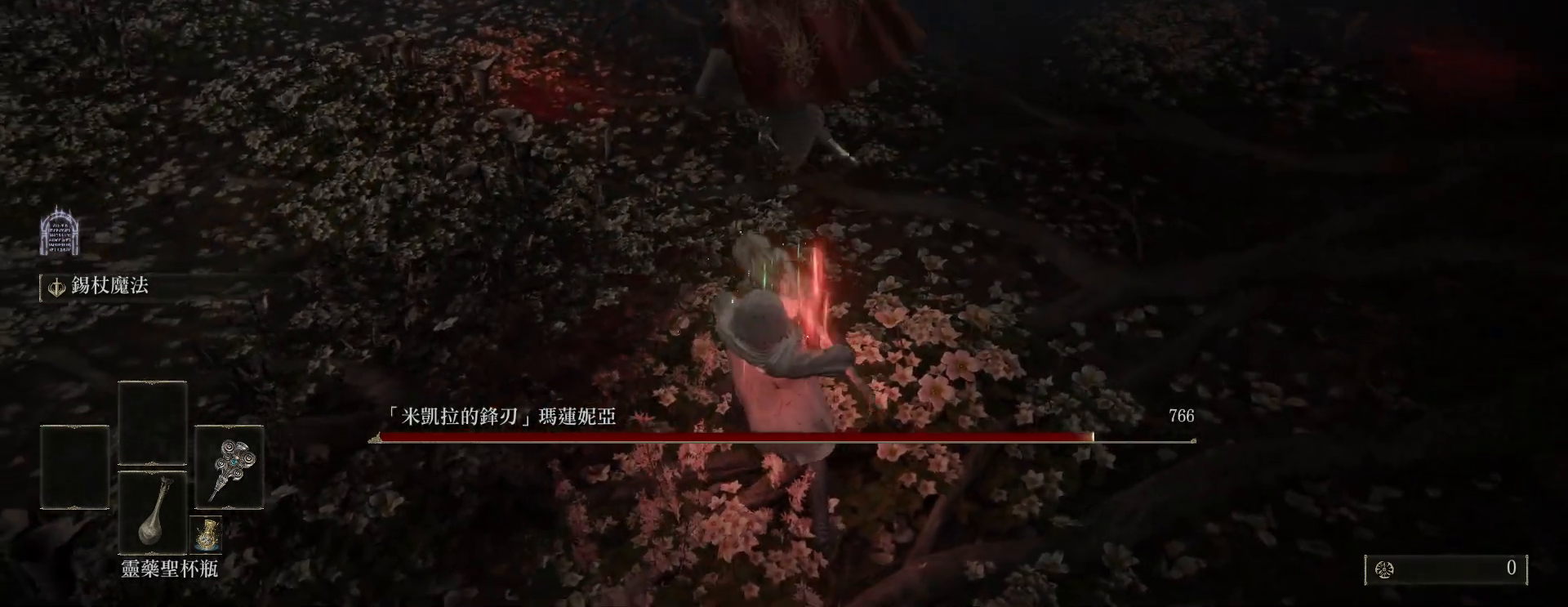
{"keys": ["s"], "mouse": [], "events": [[33, "space", "down"], [100, "space", "up"]]}
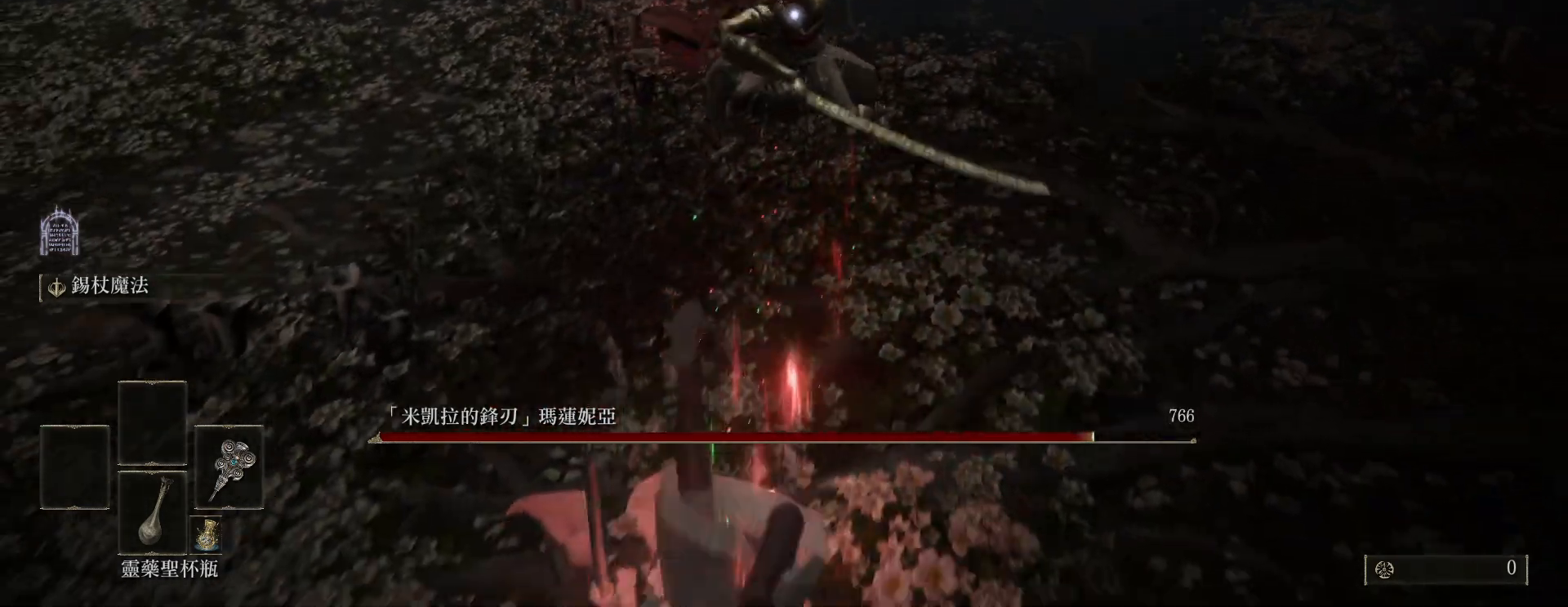
{"keys": ["a", "s"], "mouse": [], "events": [[317, "a", "down"]]}
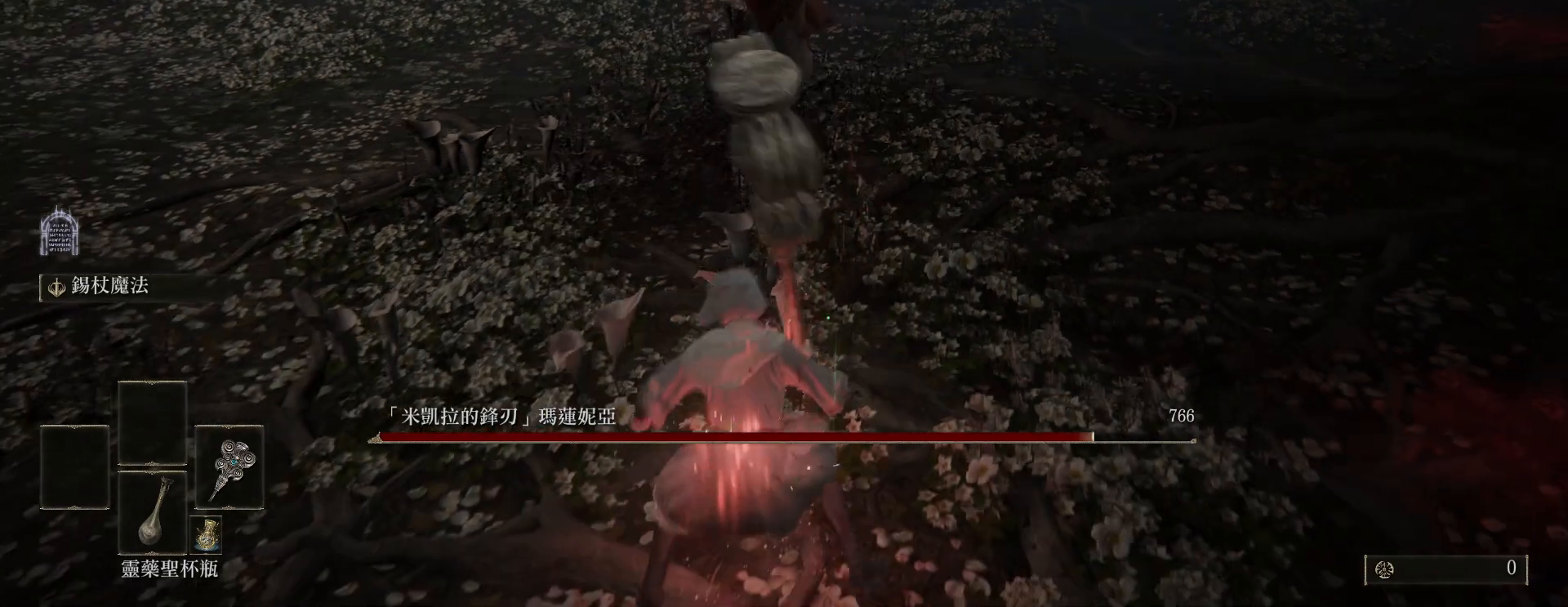
{"keys": [], "mouse": [], "events": [[17, "a", "up"], [250, "s", "up"]]}
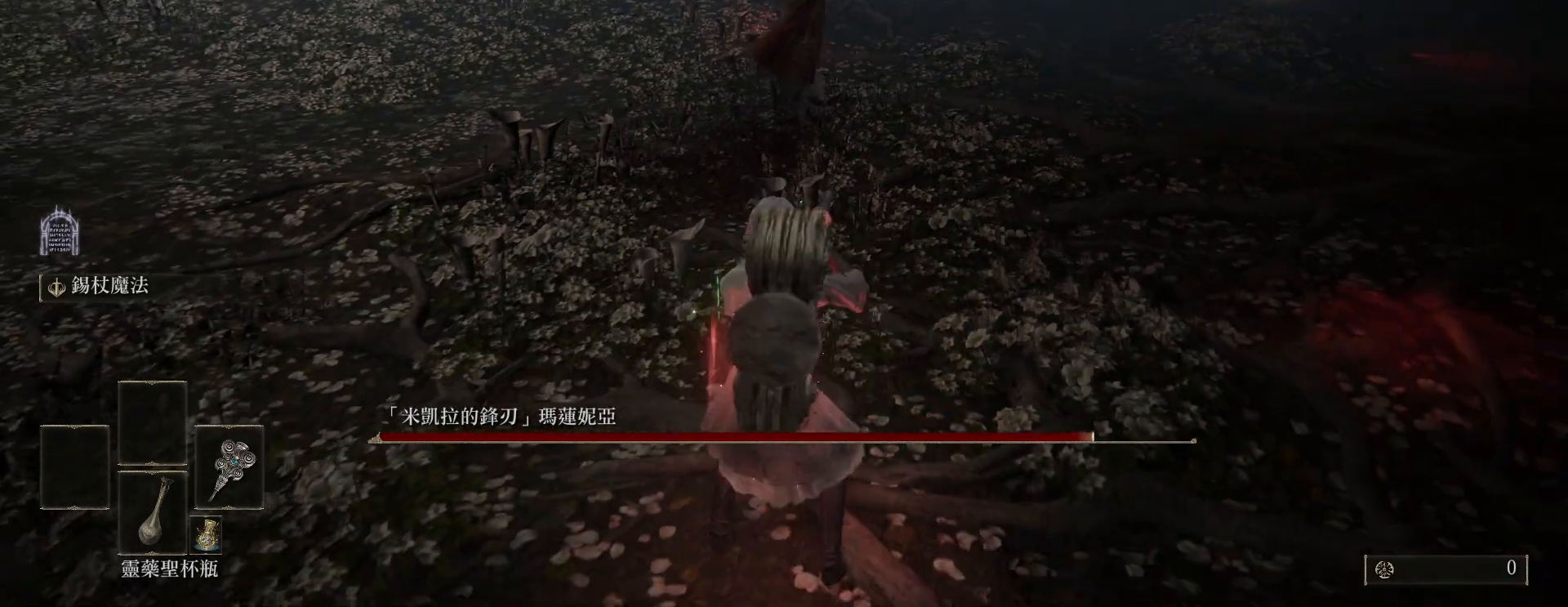
{"keys": ["a", "s"], "mouse": [], "events": [[483, "a", "down"], [500, "s", "down"]]}
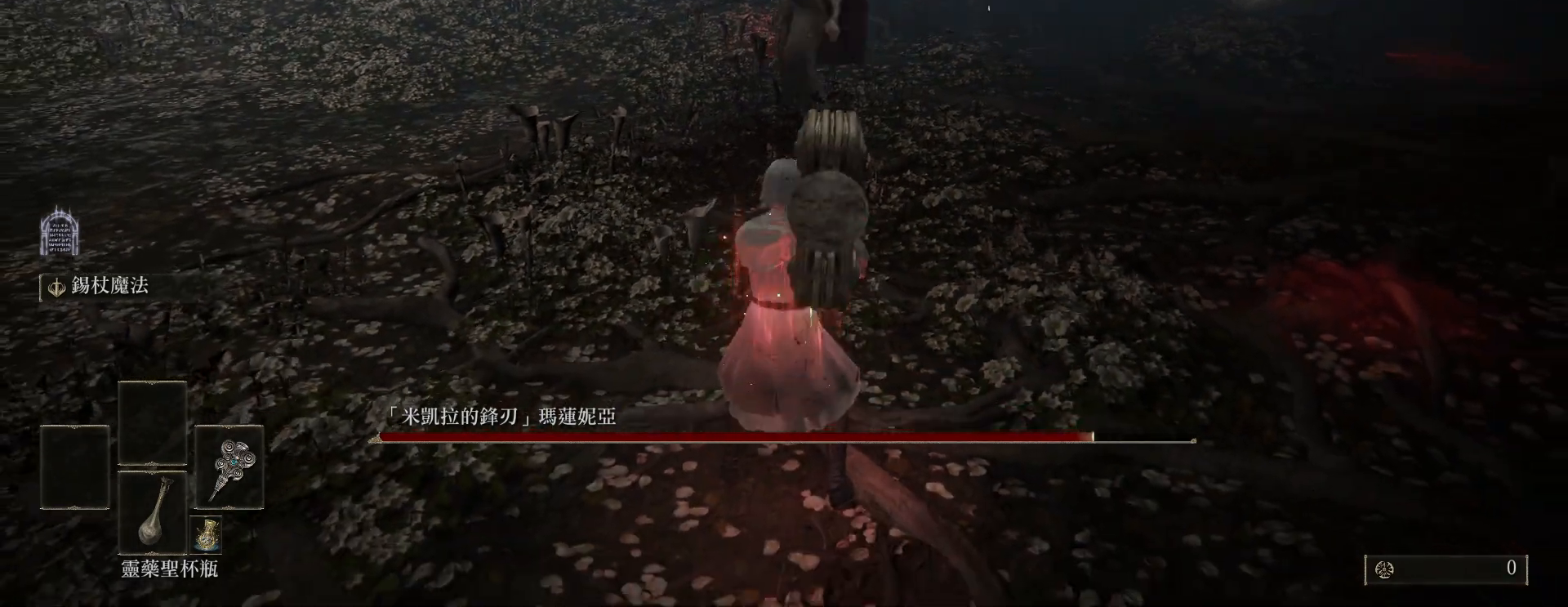
{"keys": ["a", "s"], "mouse": [], "events": []}
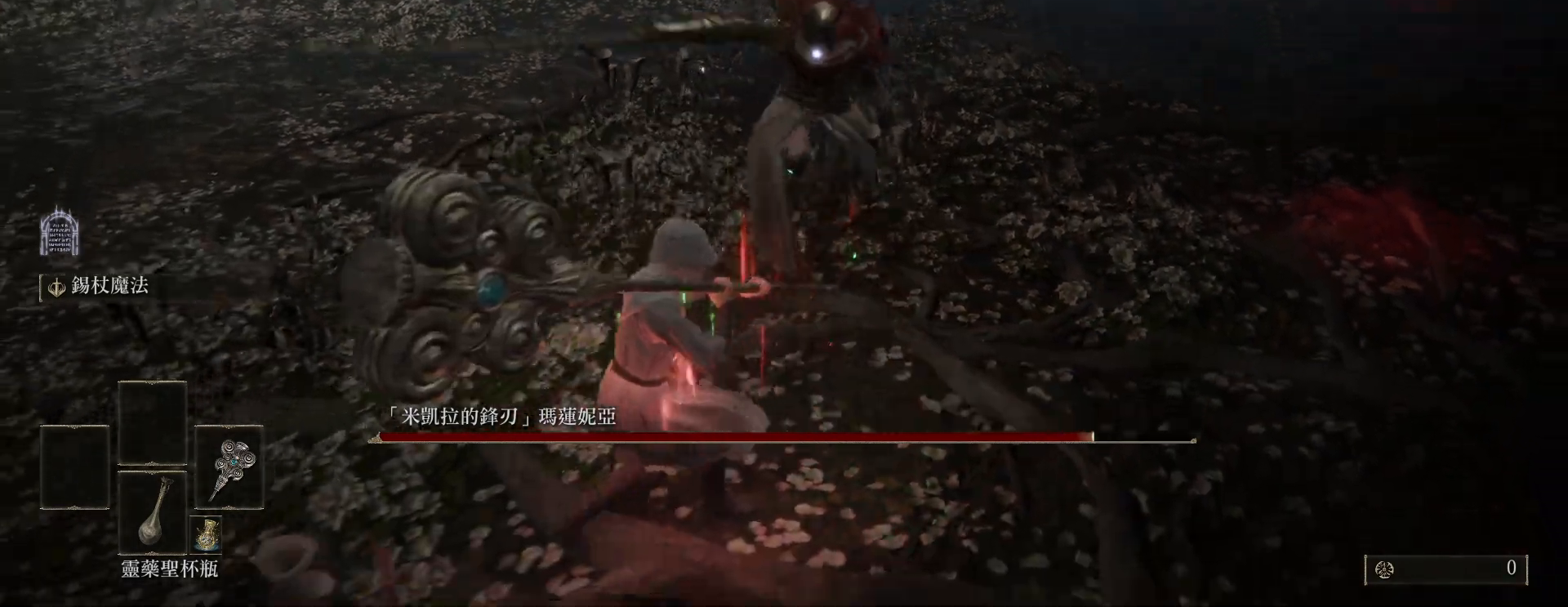
{"keys": ["s"], "mouse": [], "events": [[267, "a", "up"]]}
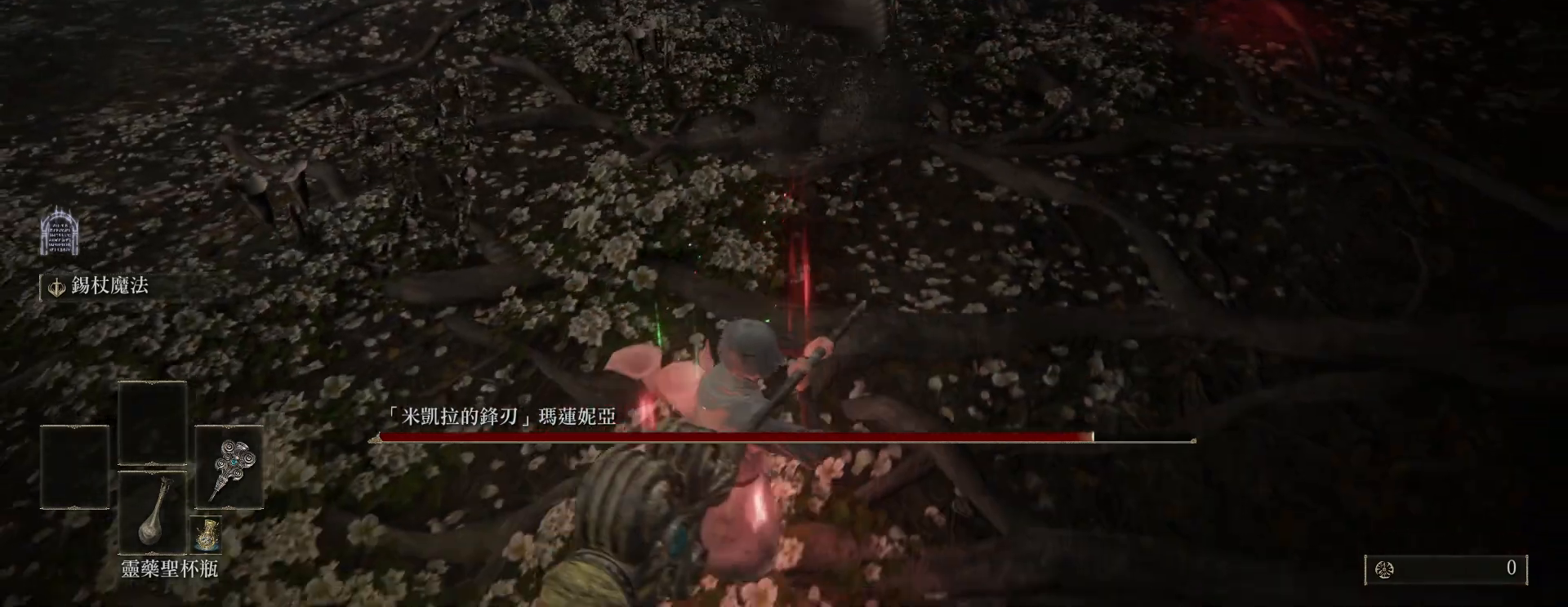
{"keys": [], "mouse": ["left"], "events": [[383, "s", "up"], [483, "mouse_left", "down"]]}
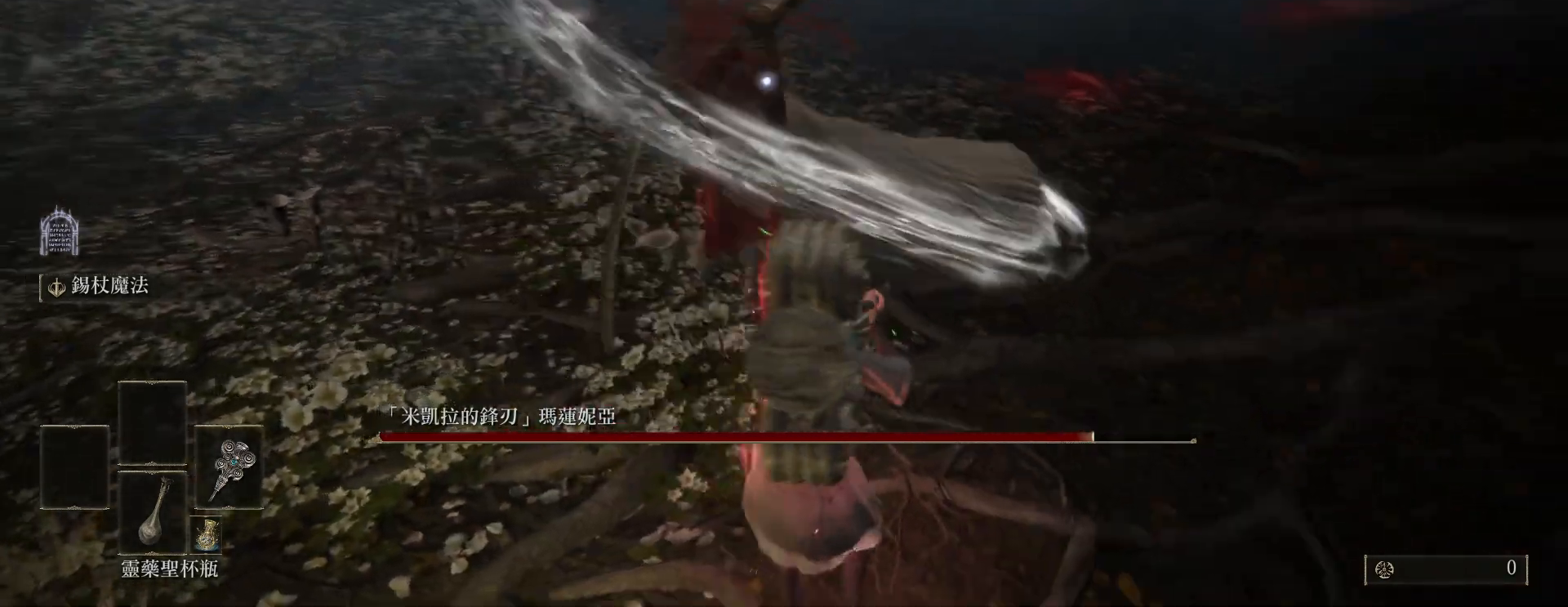
{"keys": ["w"], "mouse": [], "events": [[167, "mouse_left", "up"], [350, "w", "down"]]}
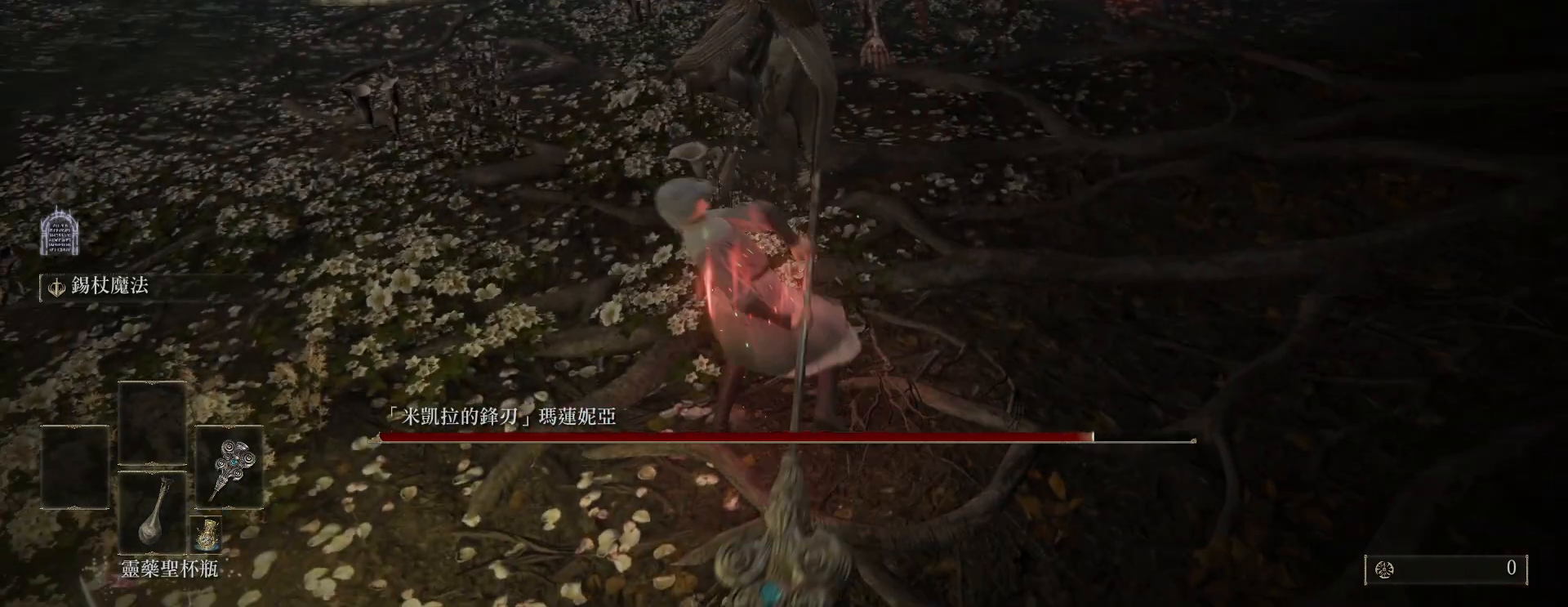
{"keys": ["w"], "mouse": [], "events": []}
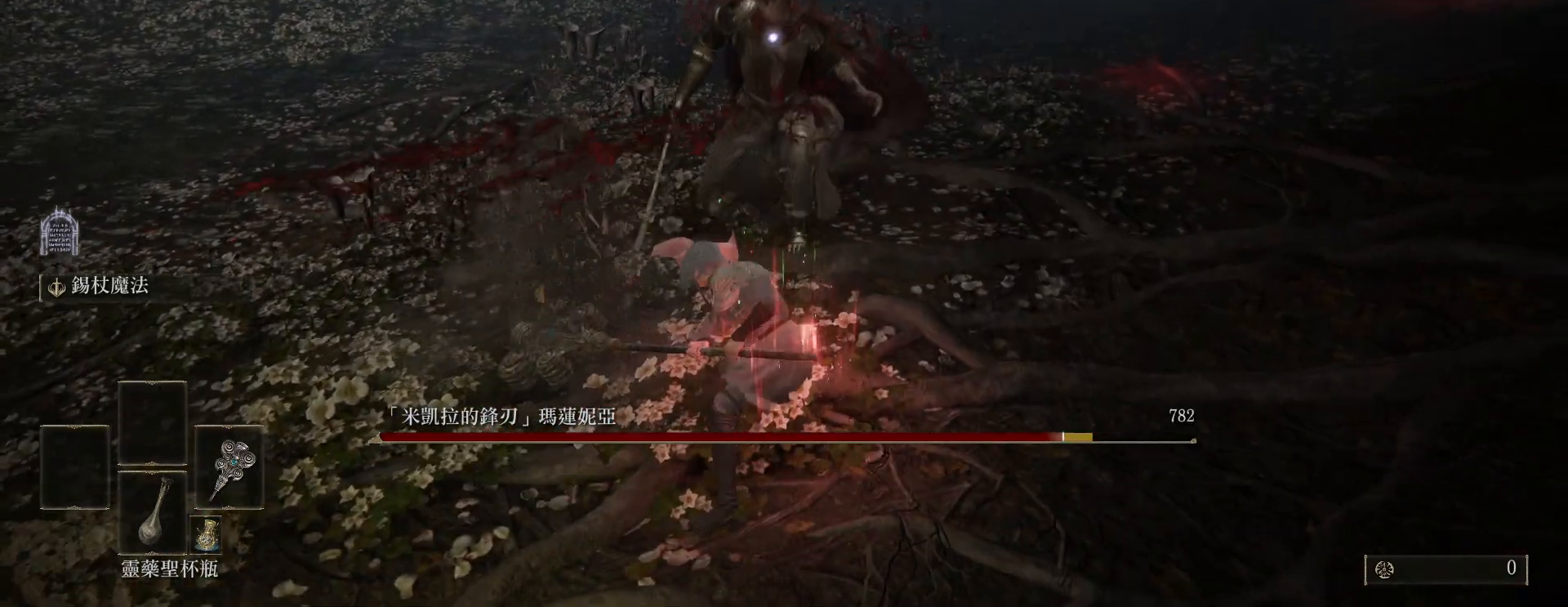
{"keys": ["w"], "mouse": [], "events": [[200, "w", "up"], [400, "w", "down"]]}
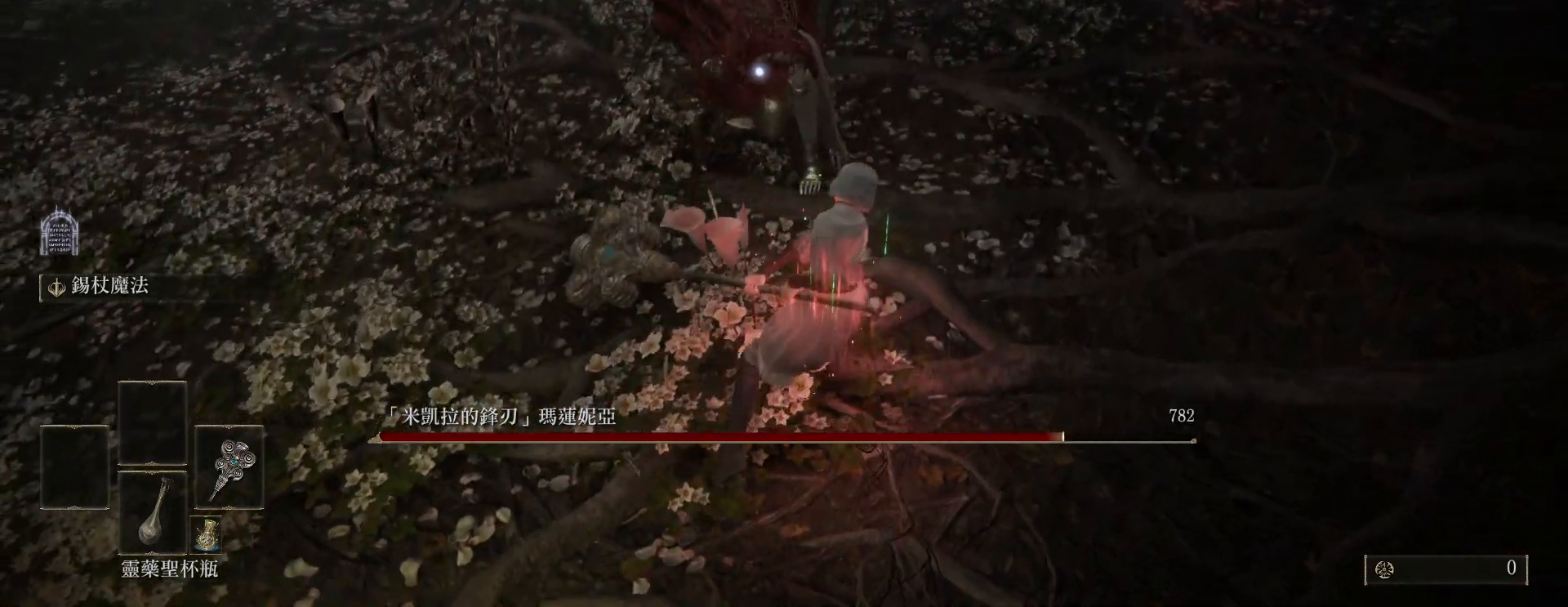
{"keys": ["w"], "mouse": [], "events": []}
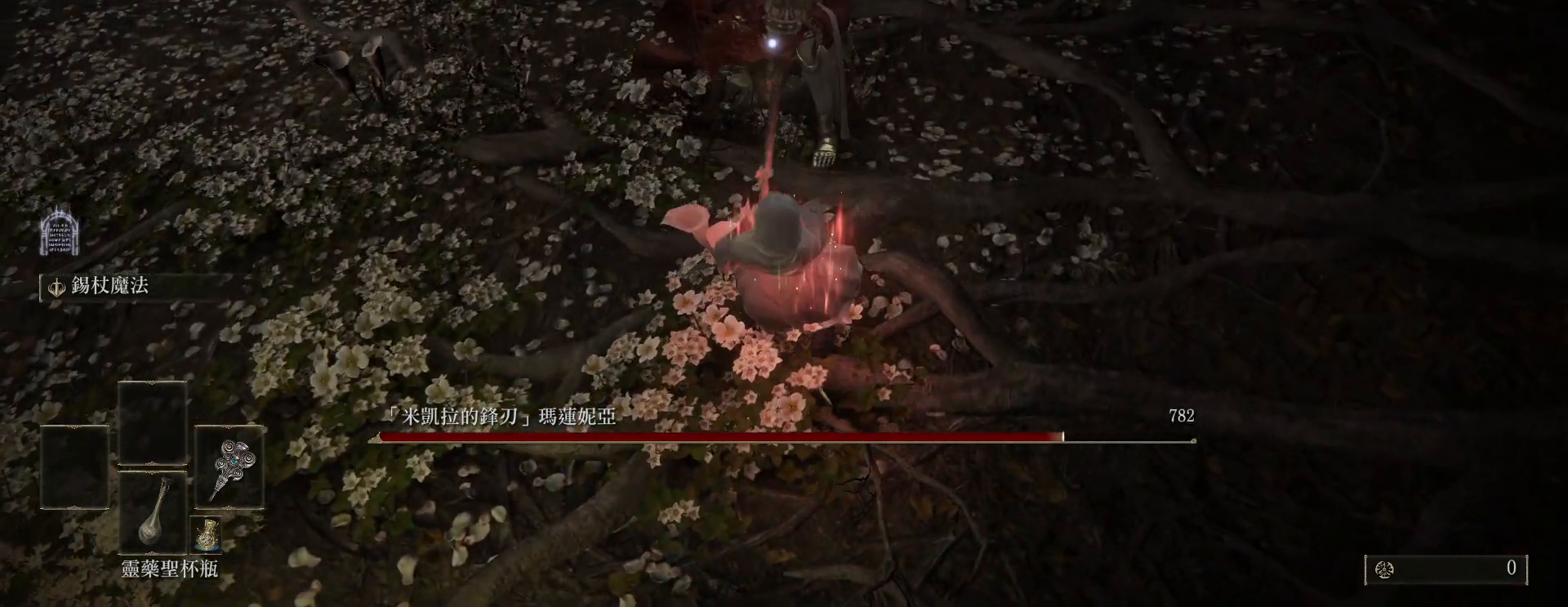
{"keys": ["w"], "mouse": [], "events": [[300, "mouse_left", "down"], [483, "mouse_left", "up"]]}
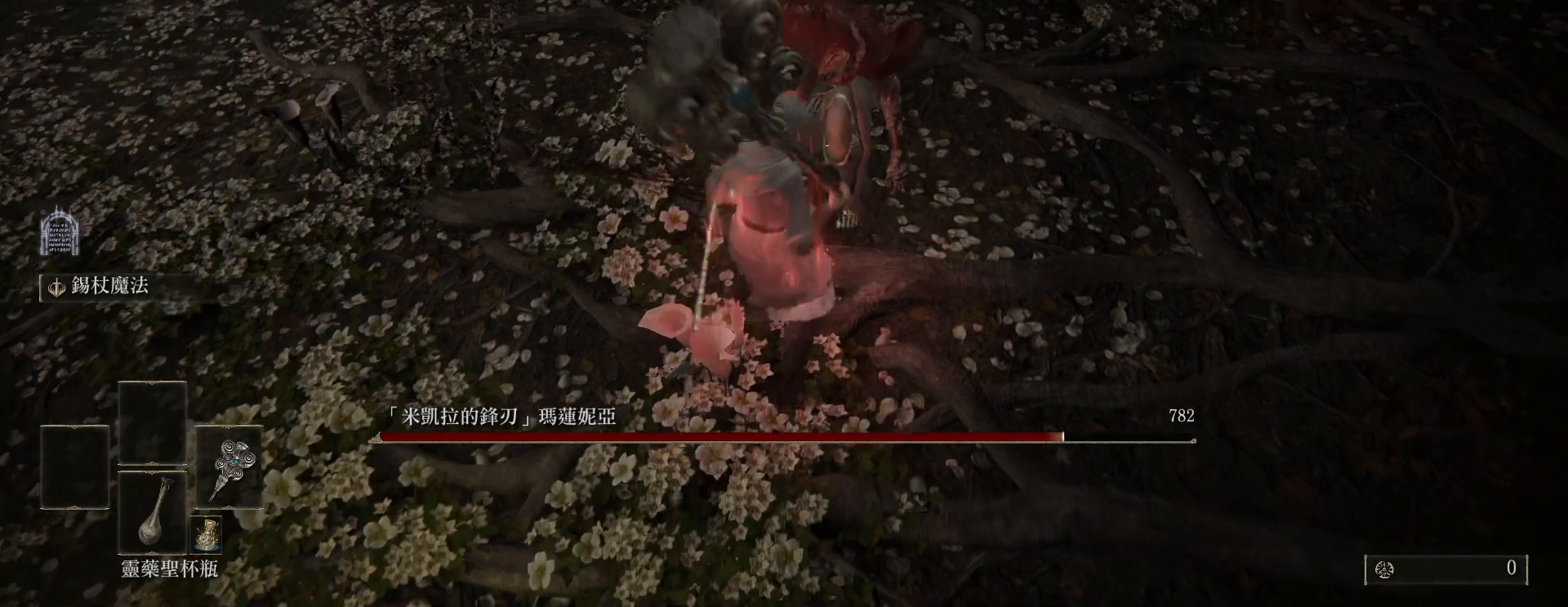
{"keys": ["w"], "mouse": [], "events": []}
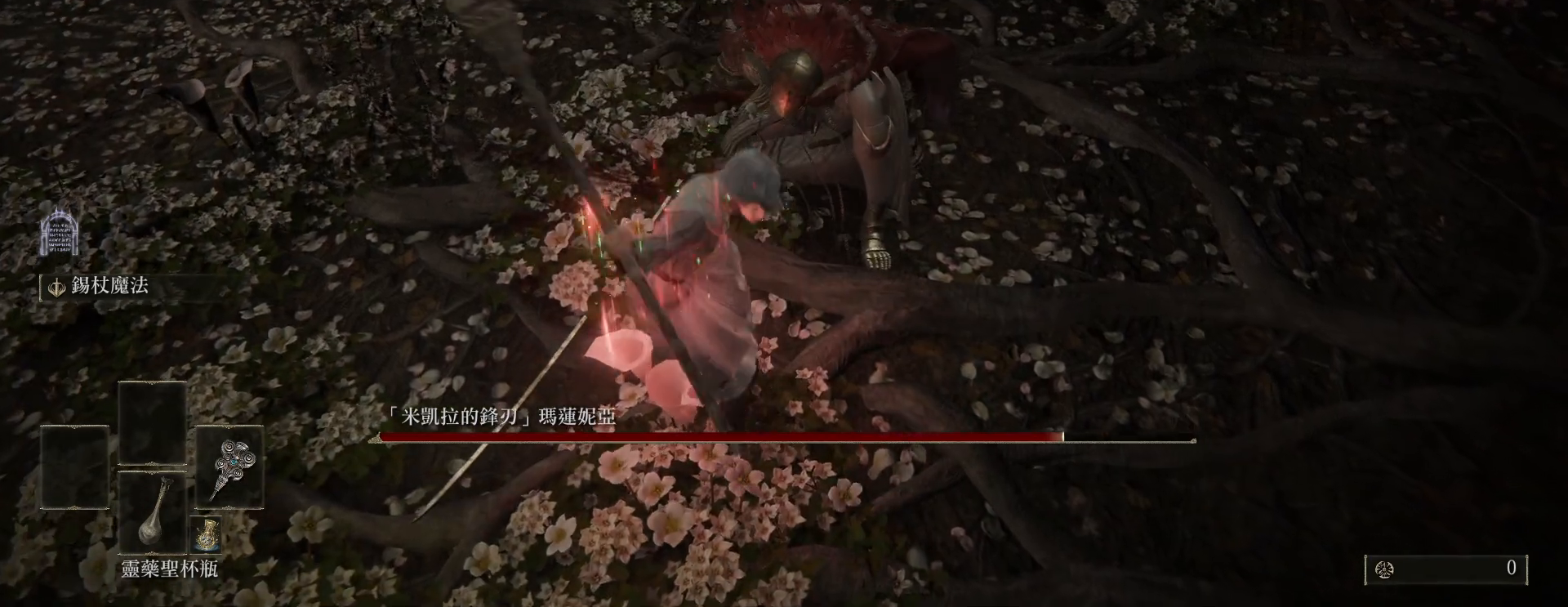
{"keys": ["w"], "mouse": [], "events": []}
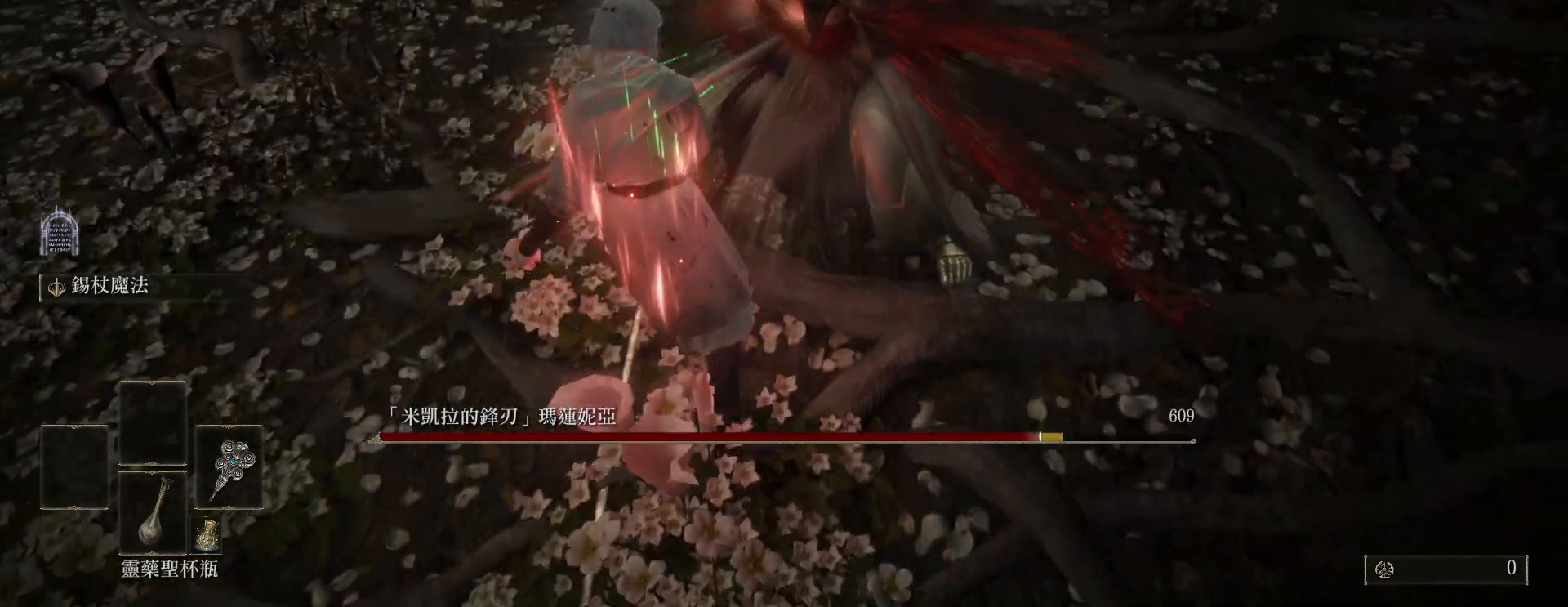
{"keys": ["w"], "mouse": [], "events": []}
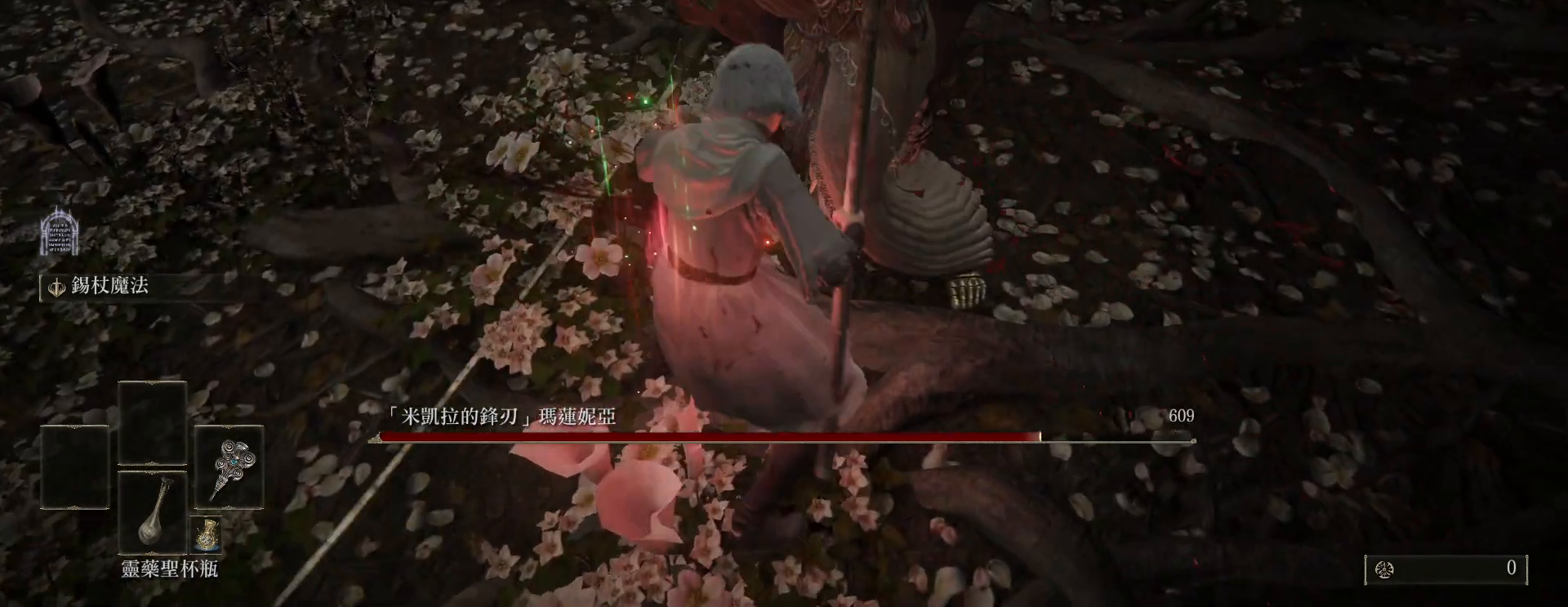
{"keys": ["w"], "mouse": [], "events": []}
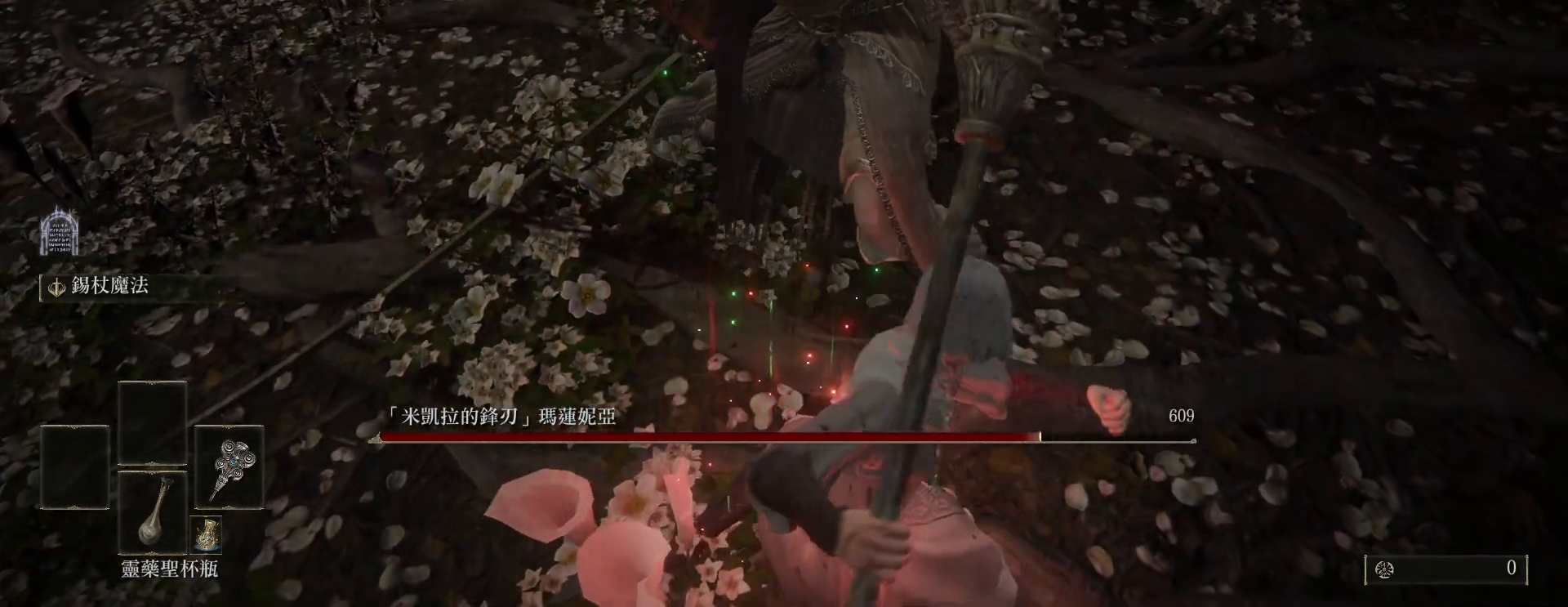
{"keys": ["w"], "mouse": [], "events": []}
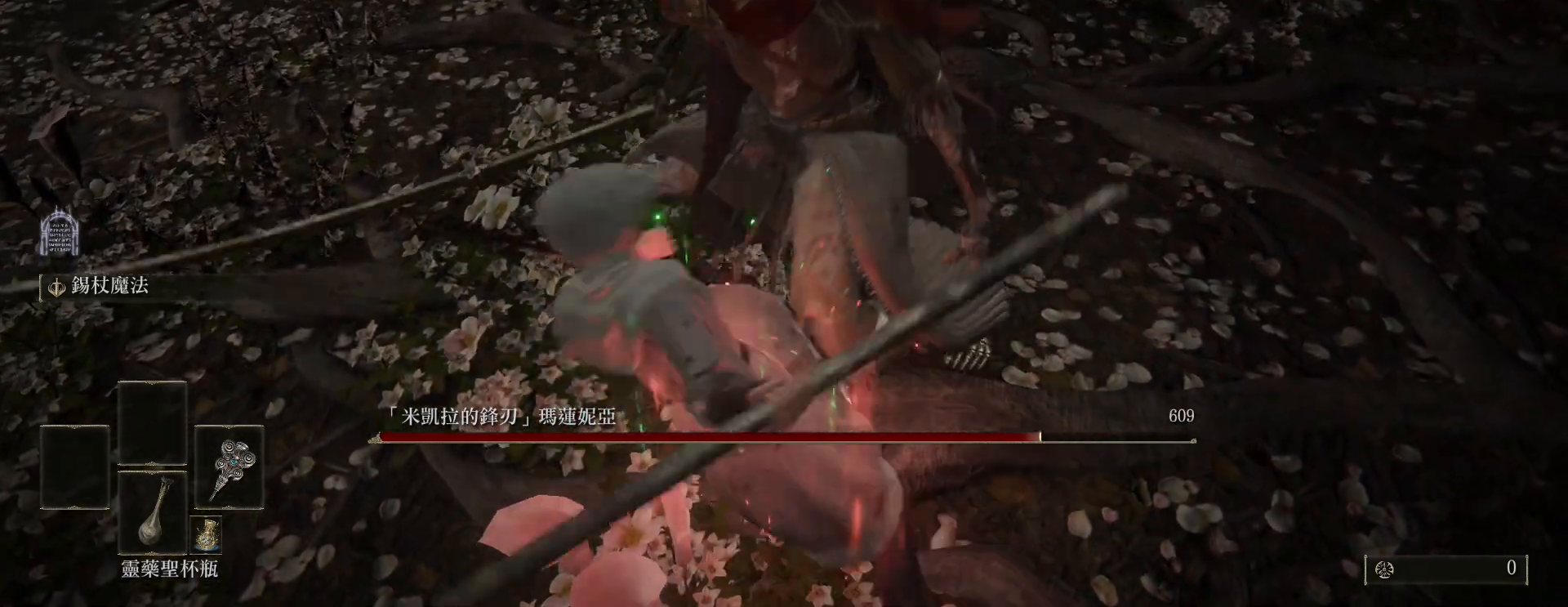
{"keys": [], "mouse": [], "events": [[333, "w", "up"]]}
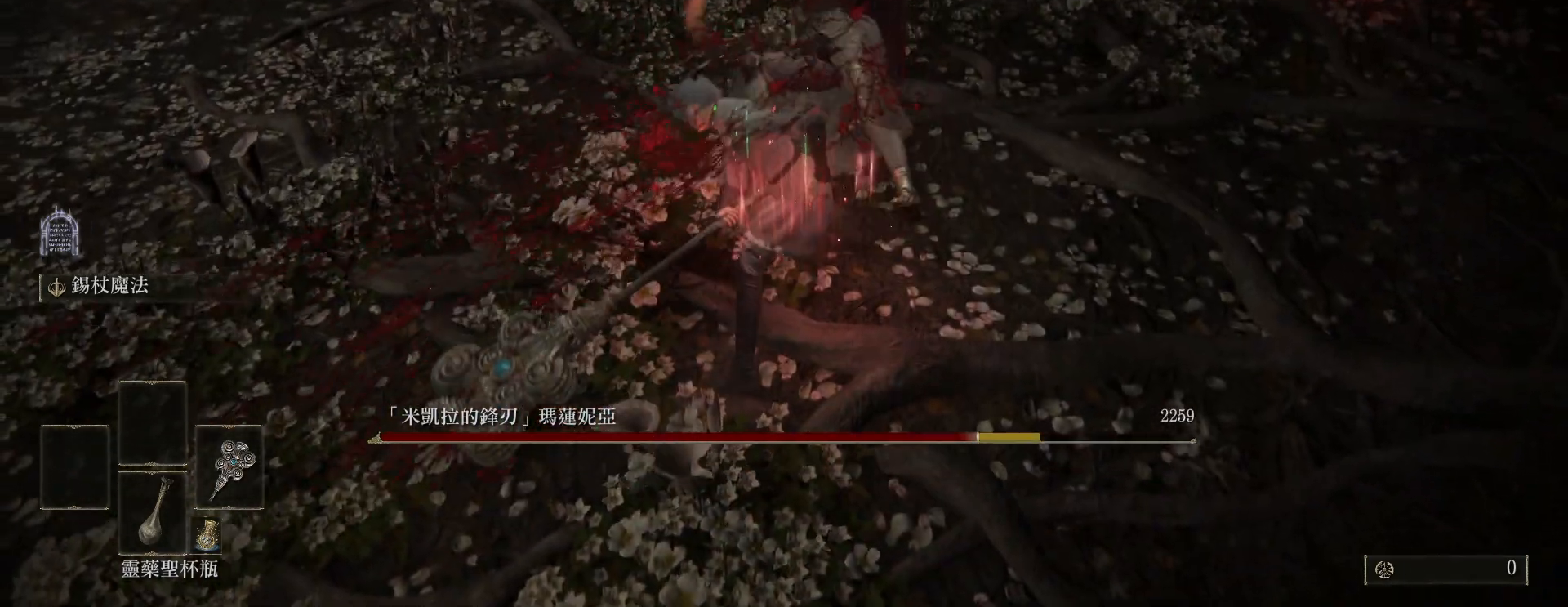
{"keys": [], "mouse": [], "events": []}
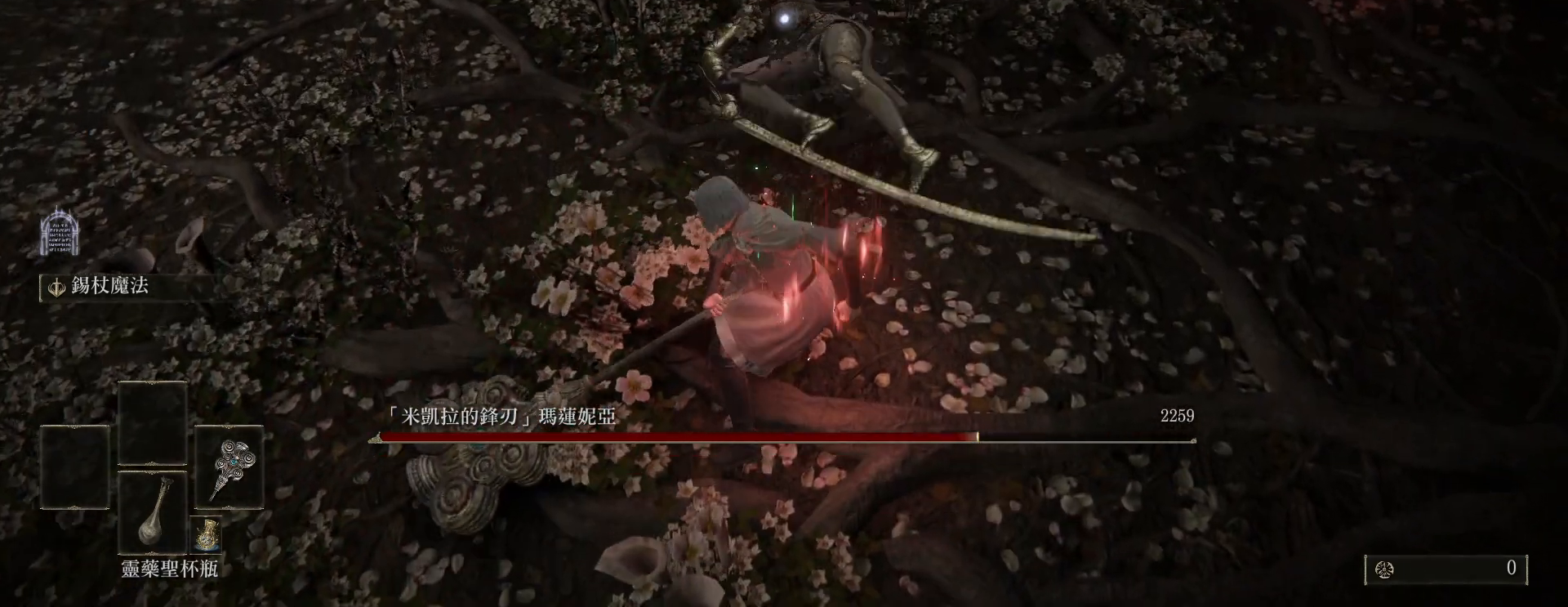
{"keys": [], "mouse": ["right"], "events": [[167, "mouse_right", "down"]]}
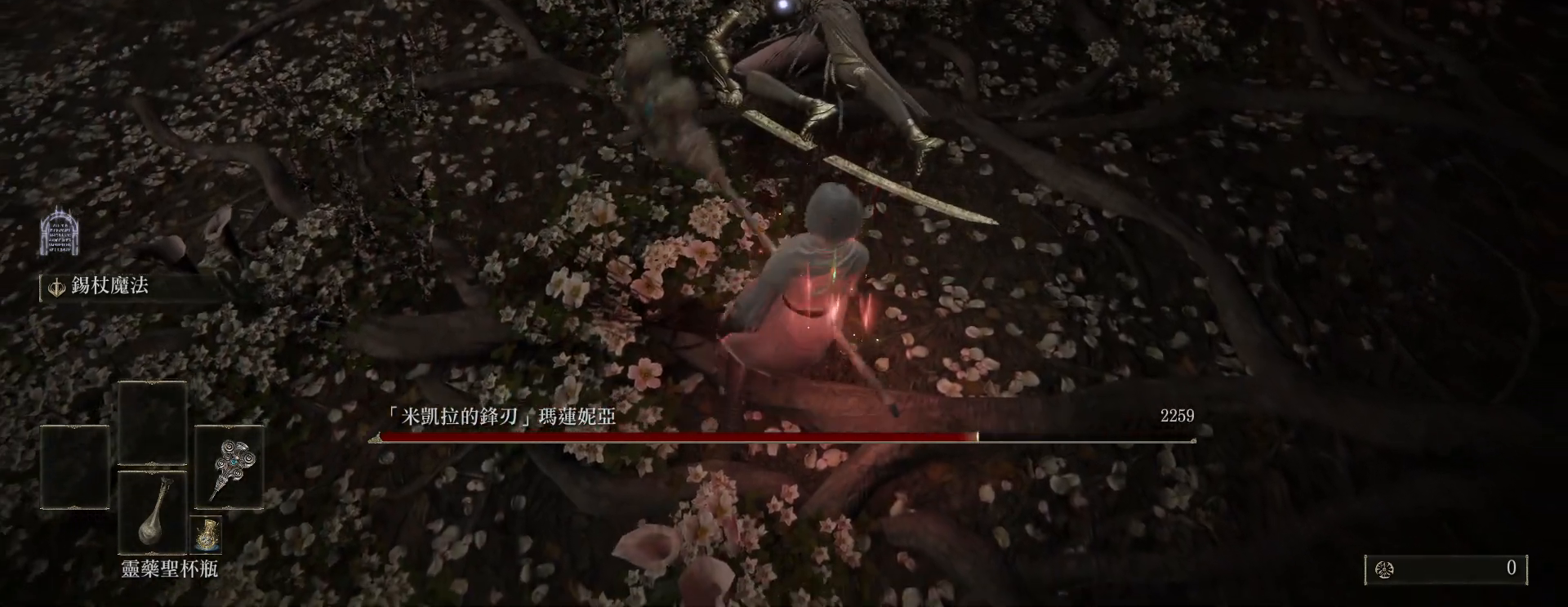
{"keys": [], "mouse": ["right"], "events": []}